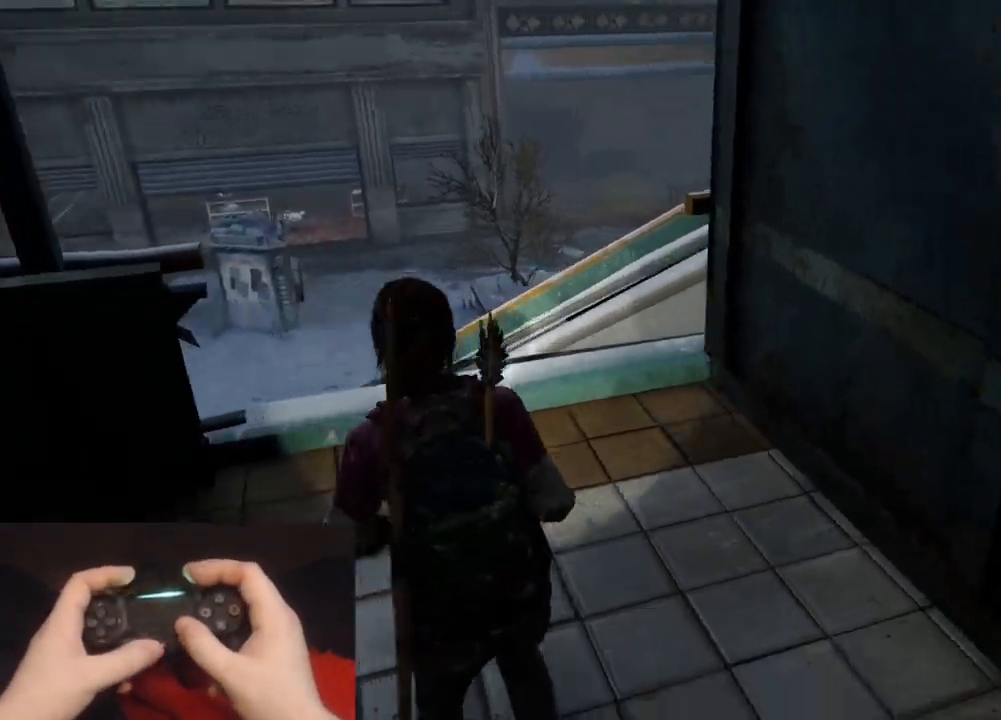
Gameplay with a controller (PlayStation layout); each line is a JSON object with the inputs held at the frame after it. "events" lists button and stick changes between this image and that frame as [ms after this image, input, new state], when the widget could be followed in between.
{"buttons": ["L2"], "left_stick": "right", "right_stick": "center", "events": [[250, "right_stick", "center"], [267, "left_stick", "right"]]}
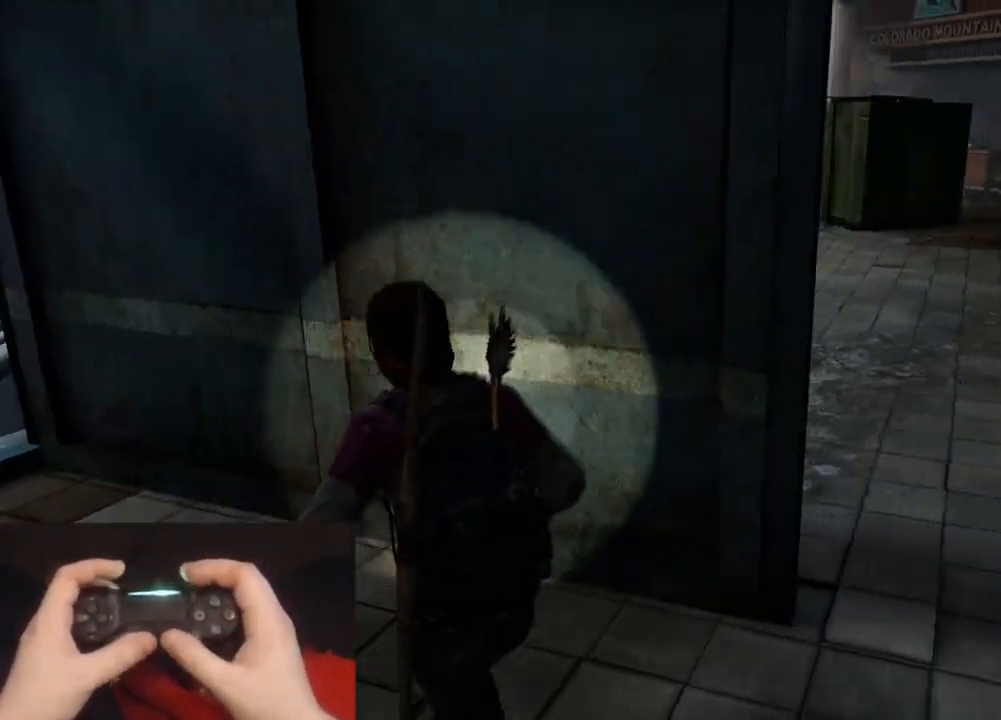
{"buttons": ["L2"], "left_stick": "up", "right_stick": "center", "events": [[67, "left_stick", "up-right"], [117, "right_stick", "up"], [200, "right_stick", "up-left"], [317, "right_stick", "center"], [500, "left_stick", "up"]]}
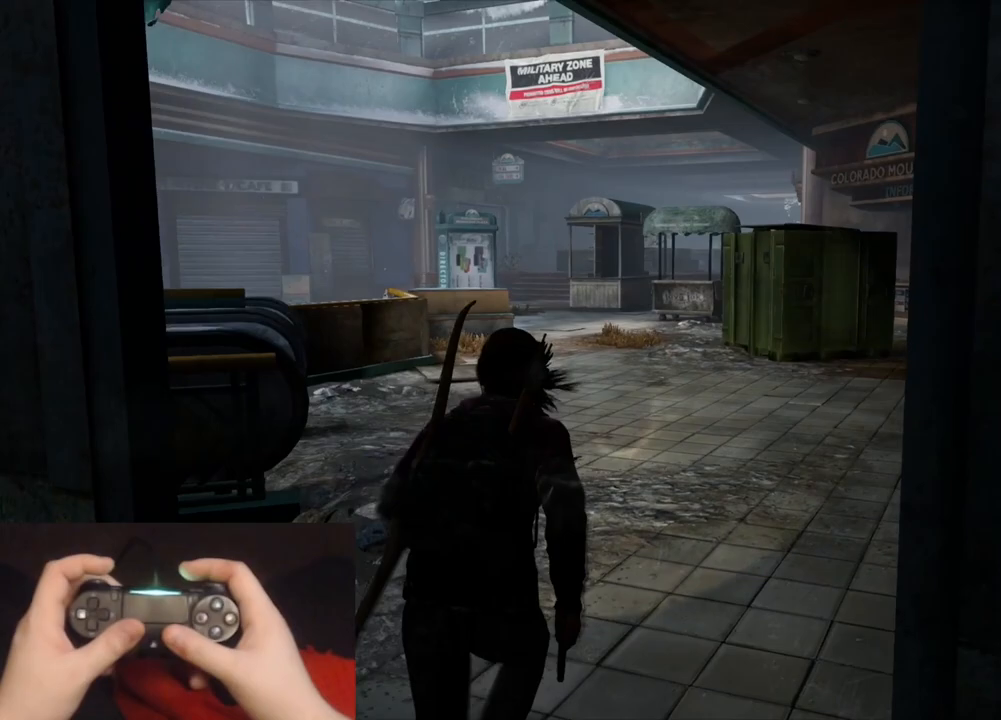
{"buttons": ["L2"], "left_stick": "up", "right_stick": "center", "events": [[200, "right_stick", "up-left"], [383, "right_stick", "center"]]}
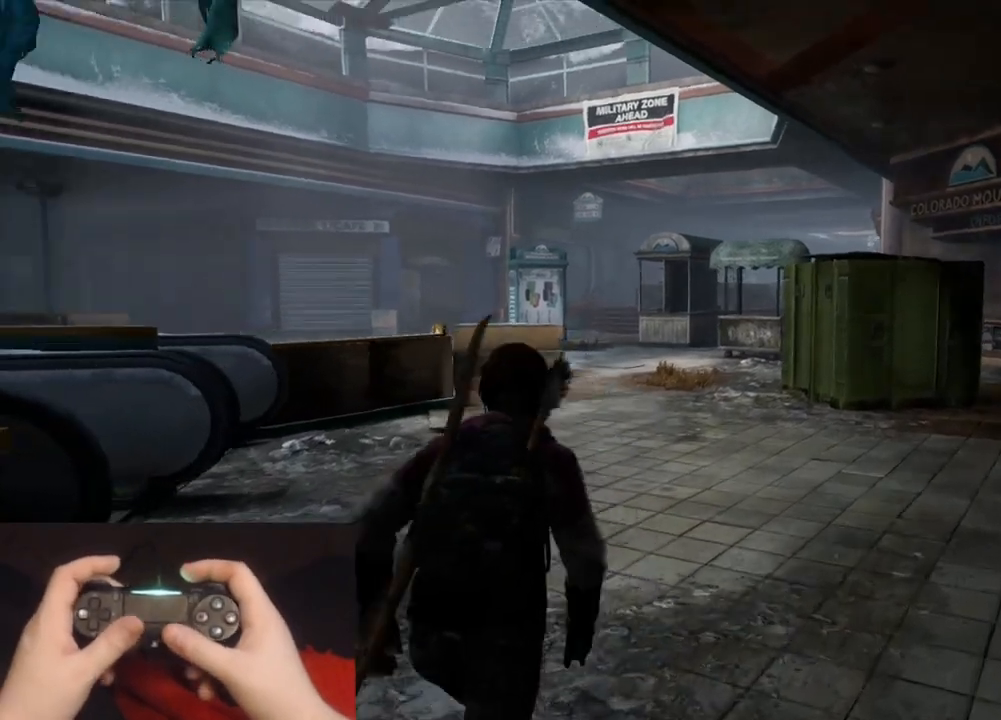
{"buttons": ["L2"], "left_stick": "up", "right_stick": "center", "events": [[167, "right_stick", "left"], [267, "right_stick", "center"]]}
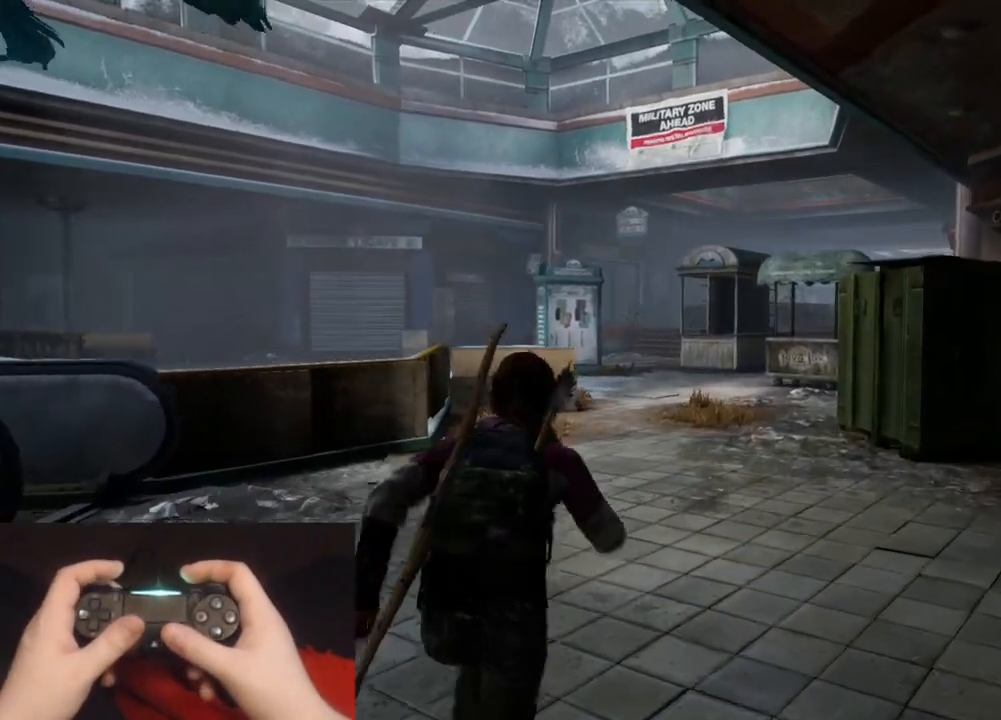
{"buttons": ["L2"], "left_stick": "up", "right_stick": "up-left", "events": [[17, "right_stick", "up-left"], [167, "right_stick", "center"], [383, "right_stick", "up-left"]]}
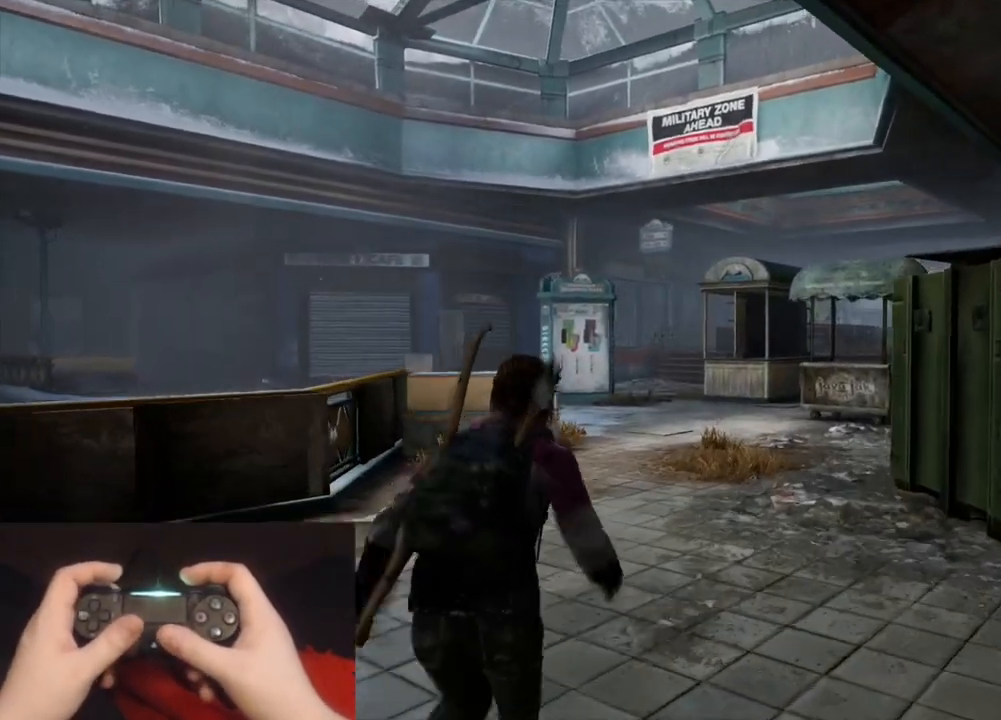
{"buttons": ["L1"], "left_stick": "center", "right_stick": "left", "events": [[50, "right_stick", "center"], [250, "L1", "down"], [283, "L2", "up"], [283, "left_stick", "center"], [383, "right_stick", "left"]]}
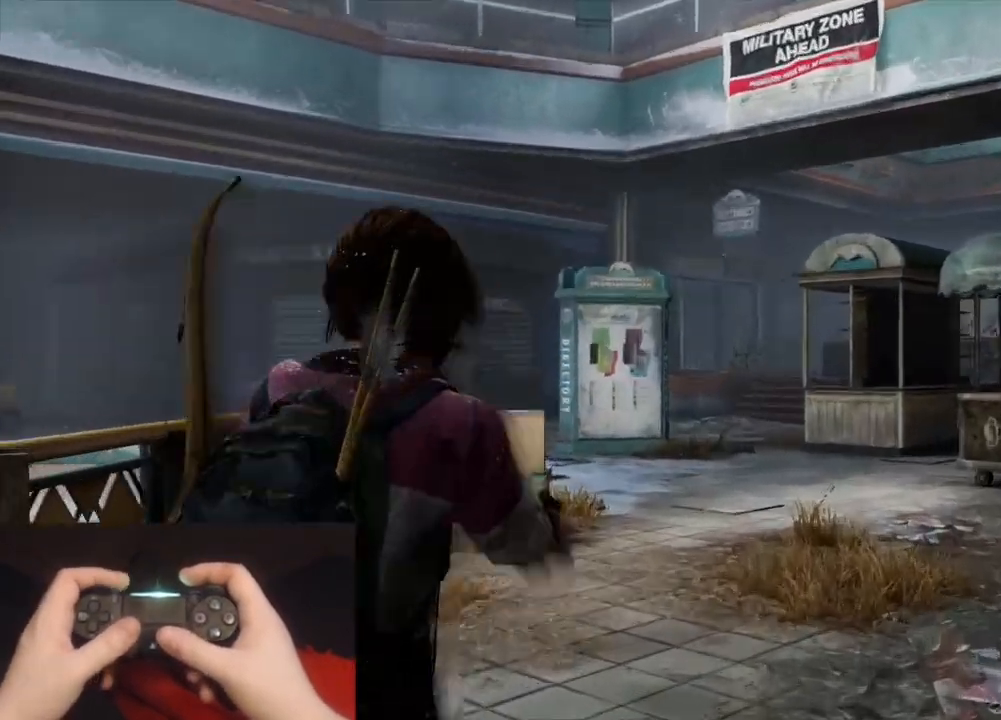
{"buttons": ["L1"], "left_stick": "center", "right_stick": "left", "events": []}
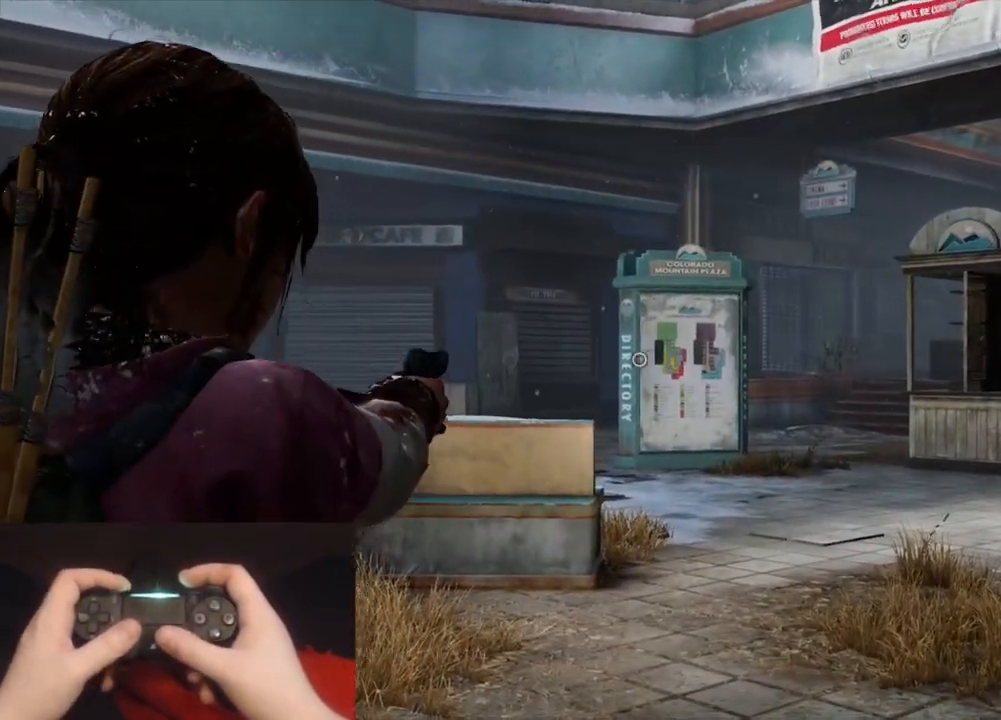
{"buttons": ["L1"], "left_stick": "center", "right_stick": "left", "events": []}
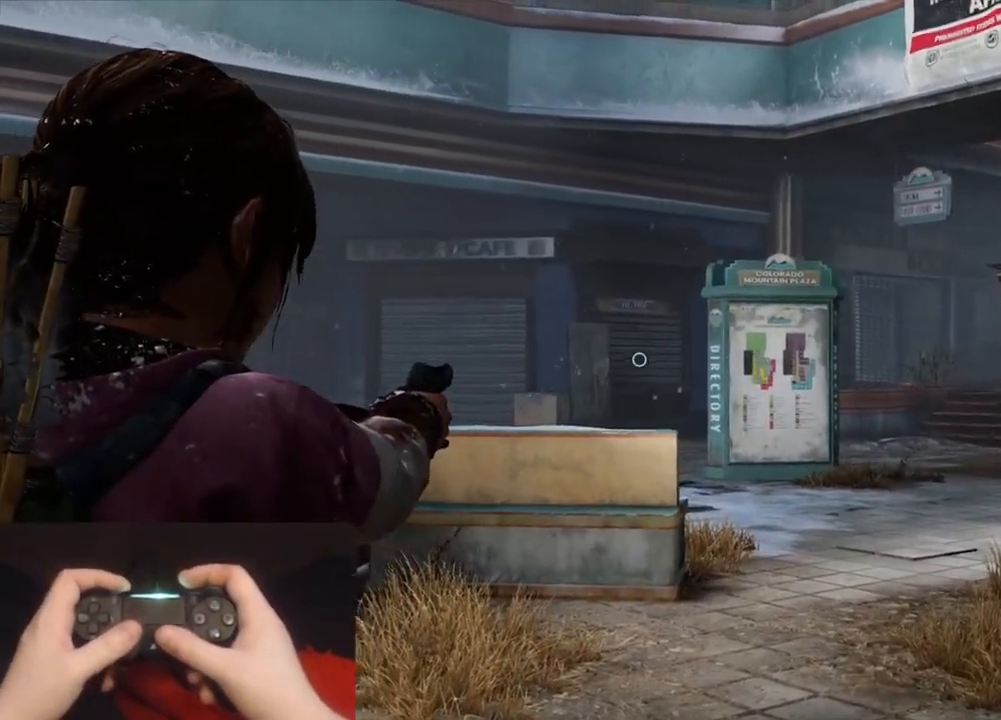
{"buttons": ["L1"], "left_stick": "center", "right_stick": "left", "events": []}
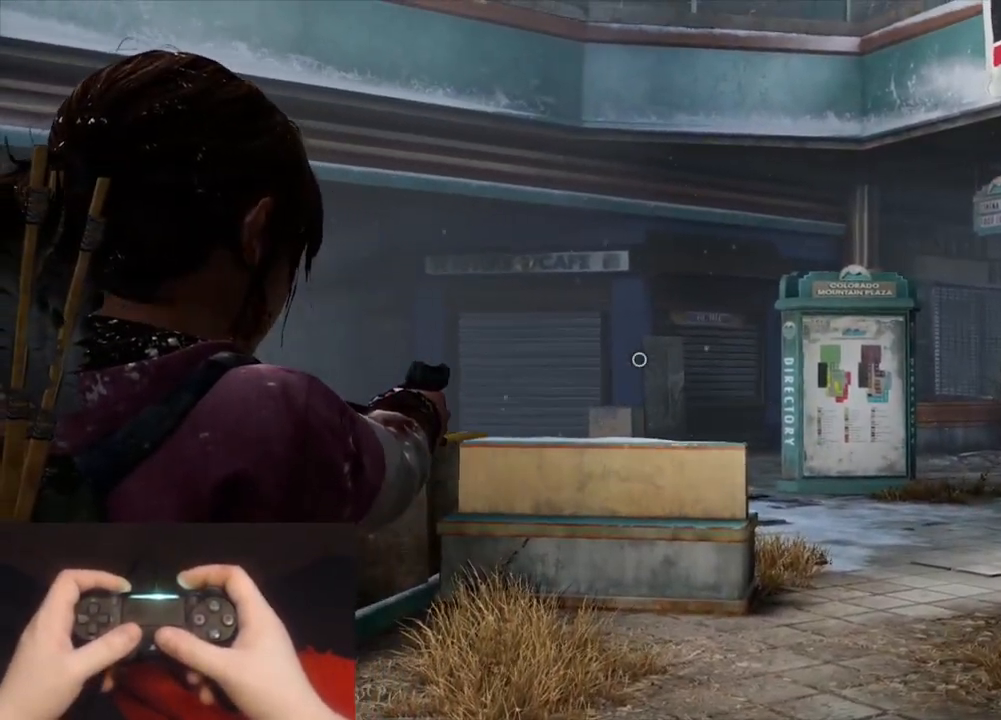
{"buttons": ["L1"], "left_stick": "center", "right_stick": "left", "events": []}
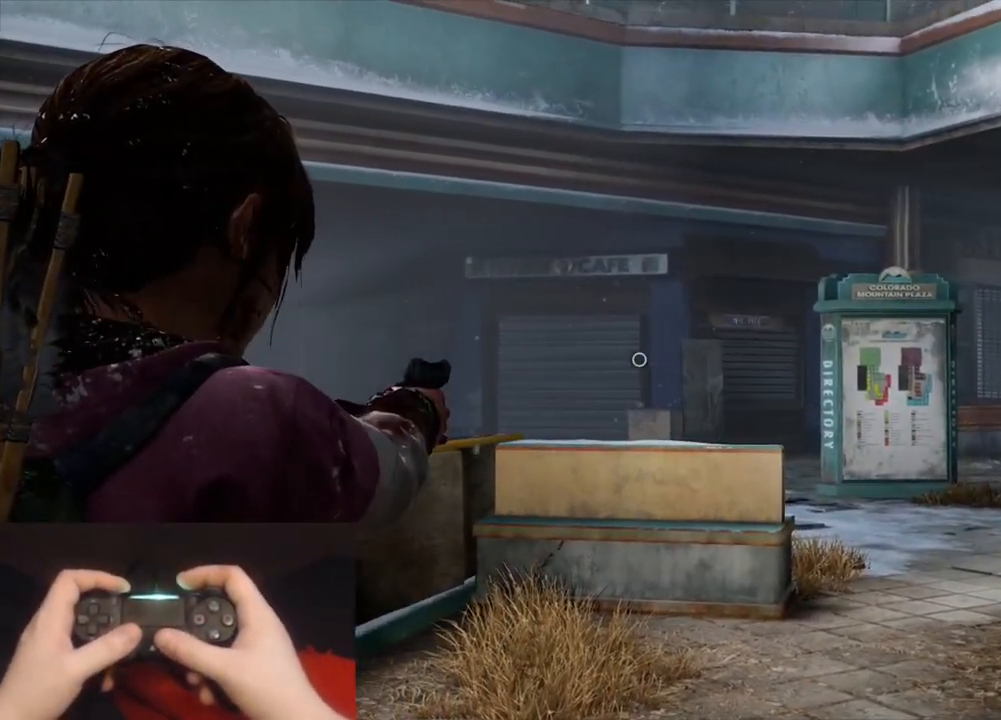
{"buttons": ["L2"], "left_stick": "up", "right_stick": "down", "events": [[50, "right_stick", "center"], [267, "left_stick", "up"], [300, "L1", "up"], [300, "L2", "down"], [483, "right_stick", "down"]]}
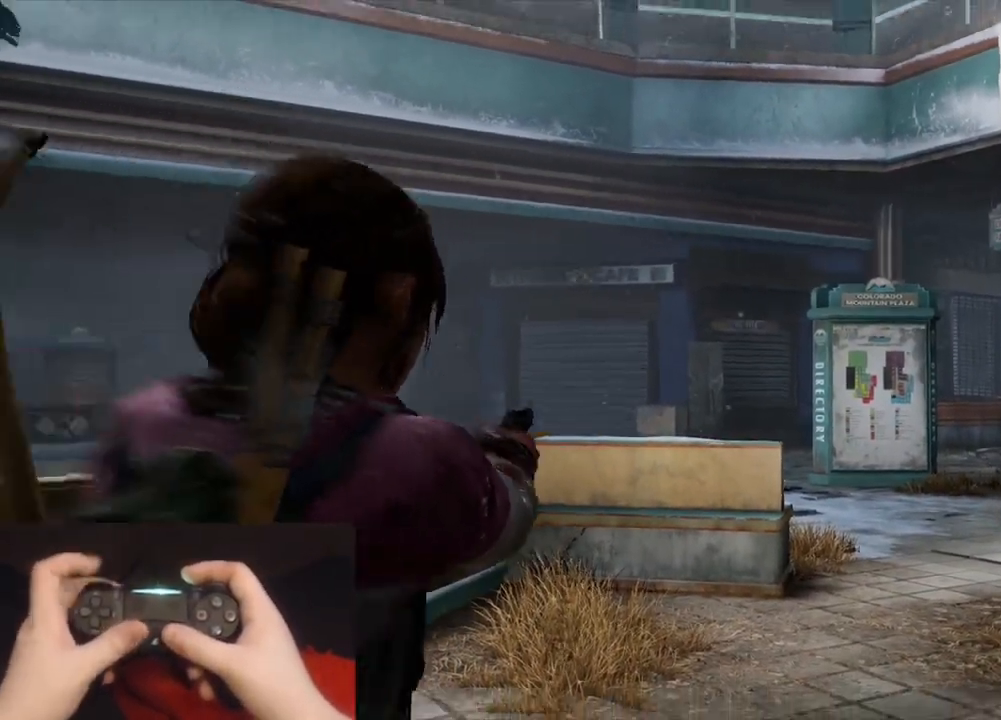
{"buttons": ["L2"], "left_stick": "up", "right_stick": "center", "events": [[167, "DPAD_LEFT", "down"], [200, "DPAD_LEFT", "up"], [233, "right_stick", "center"], [317, "DPAD_LEFT", "down"], [417, "DPAD_LEFT", "up"]]}
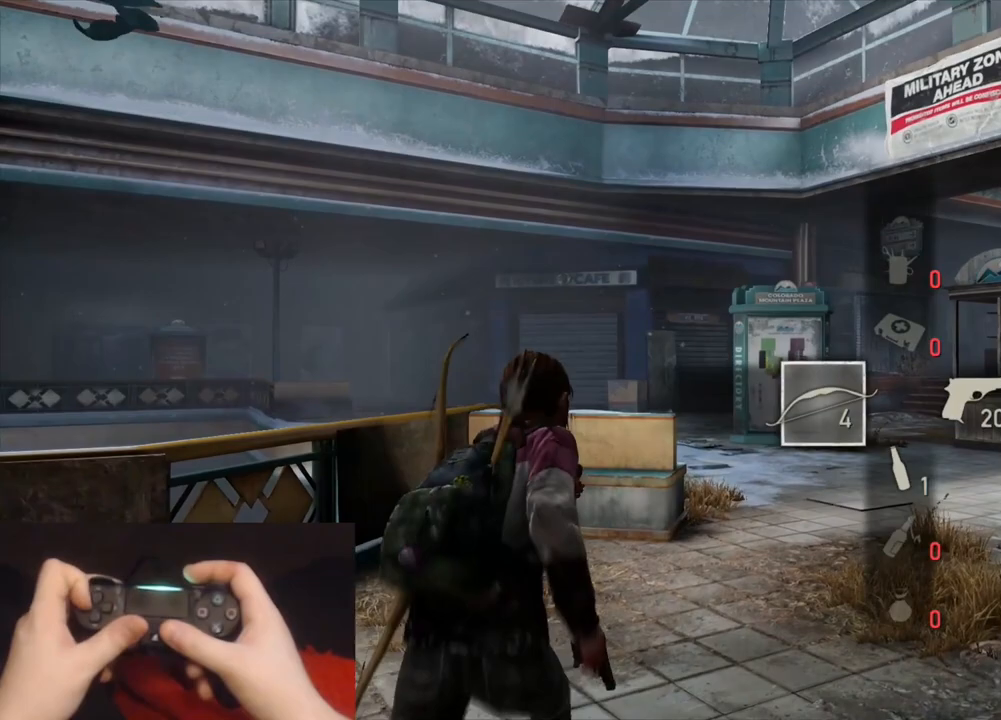
{"buttons": ["L2"], "left_stick": "up", "right_stick": "left", "events": [[150, "right_stick", "left"]]}
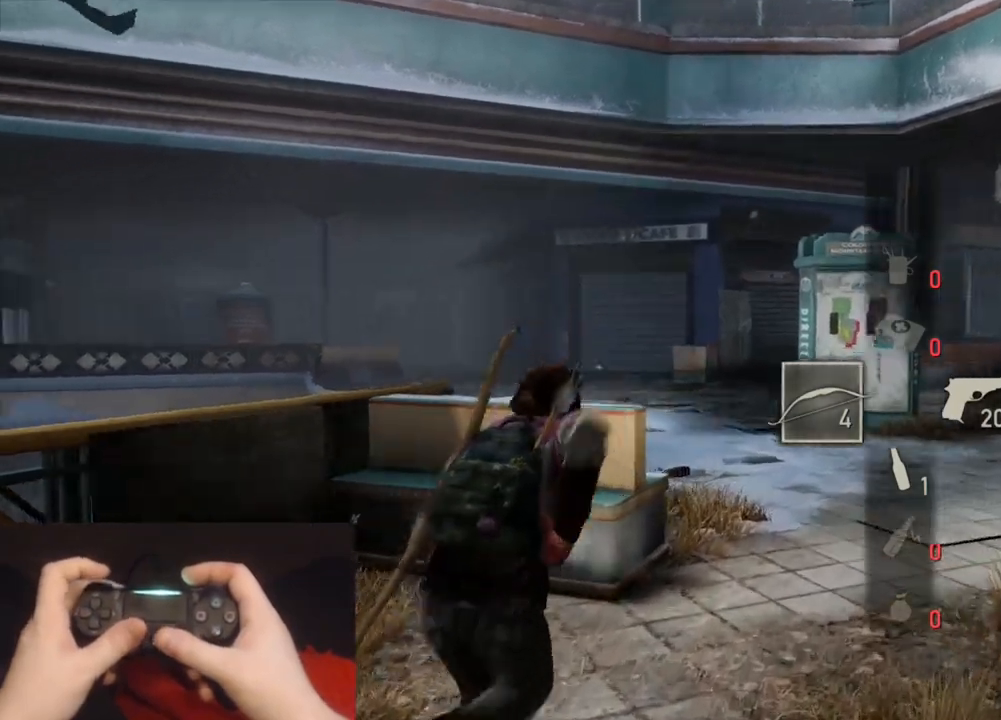
{"buttons": [], "left_stick": "up-right", "right_stick": "left", "events": [[33, "right_stick", "center"], [50, "left_stick", "up-right"], [83, "L2", "up"], [233, "right_stick", "left"]]}
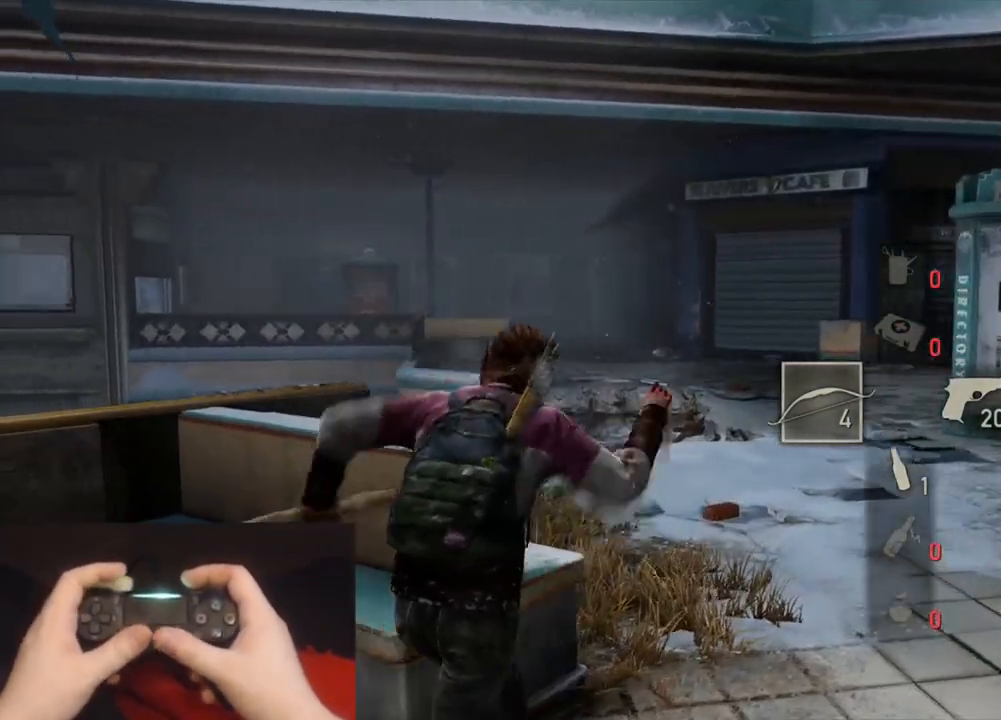
{"buttons": [], "left_stick": "up-right", "right_stick": "center", "events": [[100, "right_stick", "center"]]}
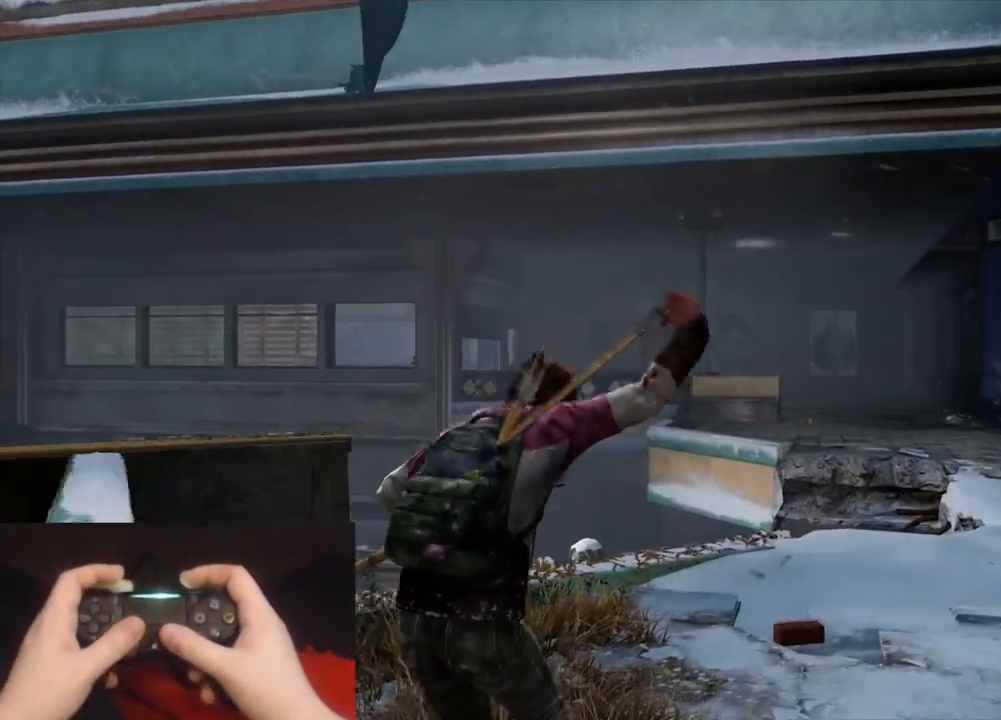
{"buttons": [], "left_stick": "down-right", "right_stick": "center", "events": [[33, "left_stick", "up-left"], [83, "right_stick", "down-right"], [167, "left_stick", "down-left"], [283, "right_stick", "center"], [300, "left_stick", "down-right"]]}
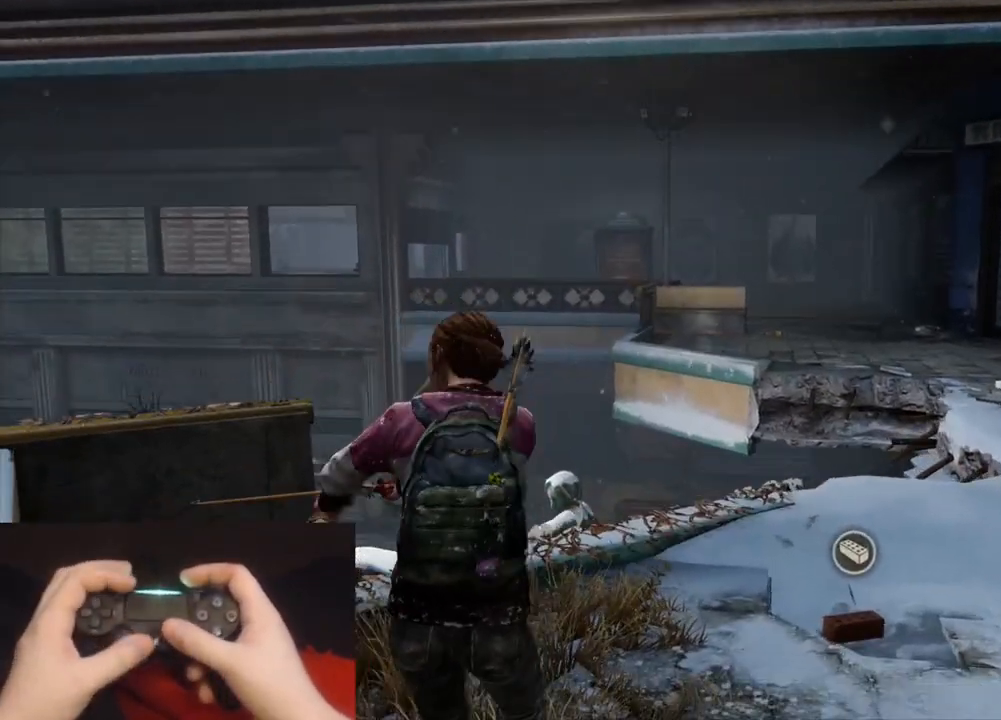
{"buttons": [], "left_stick": "down-right", "right_stick": "center", "events": []}
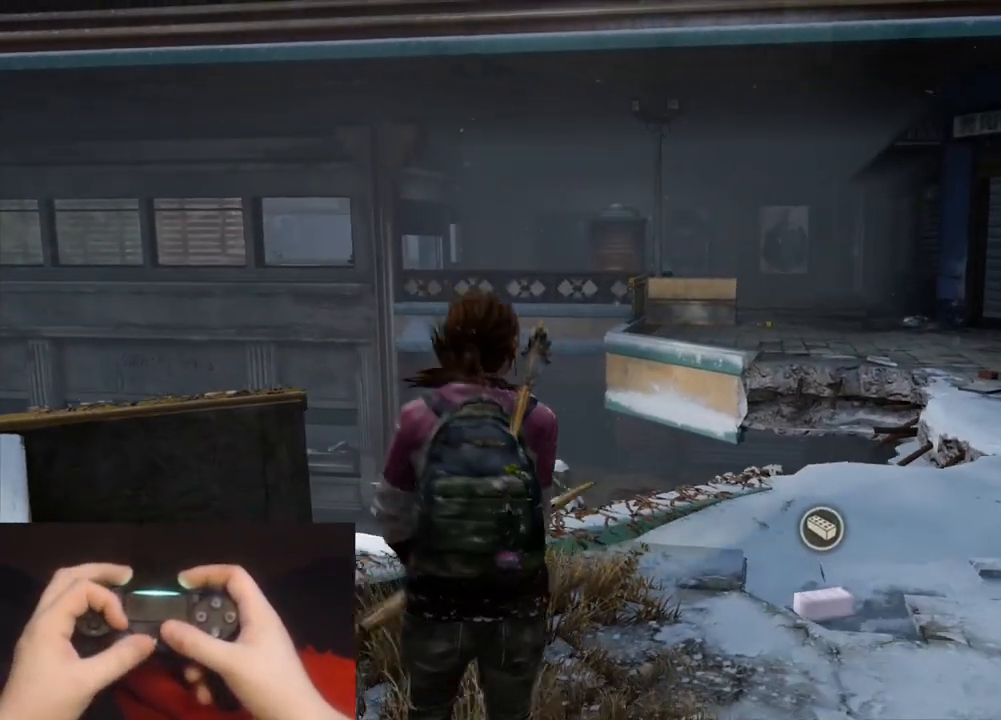
{"buttons": [], "left_stick": "center", "right_stick": "center", "events": [[33, "left_stick", "center"]]}
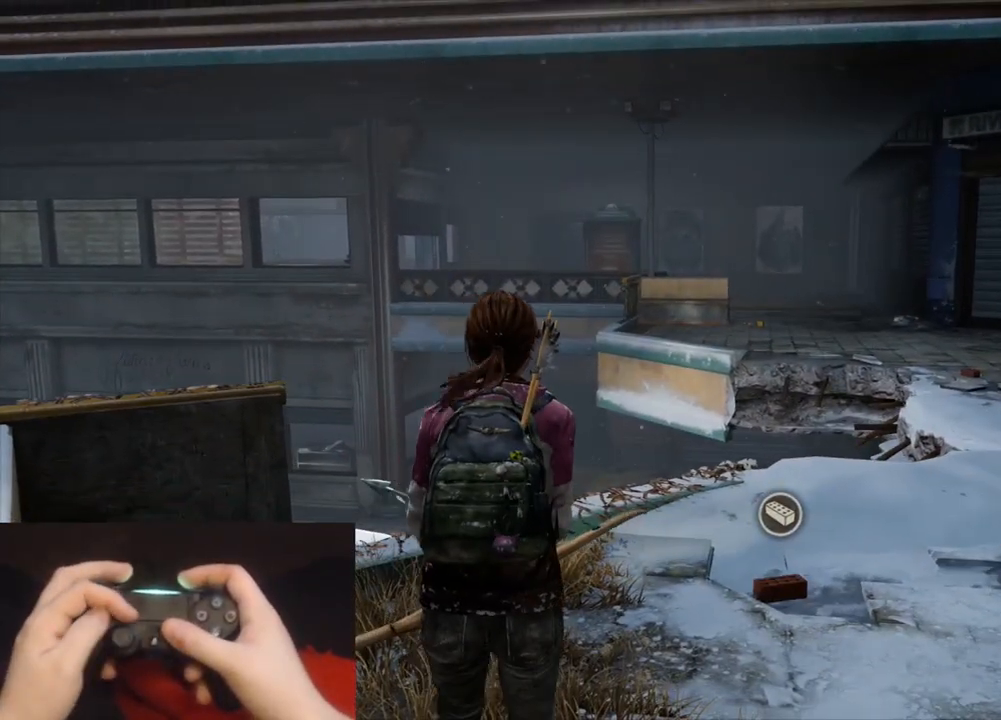
{"buttons": [], "left_stick": "center", "right_stick": "left", "events": [[250, "right_stick", "left"]]}
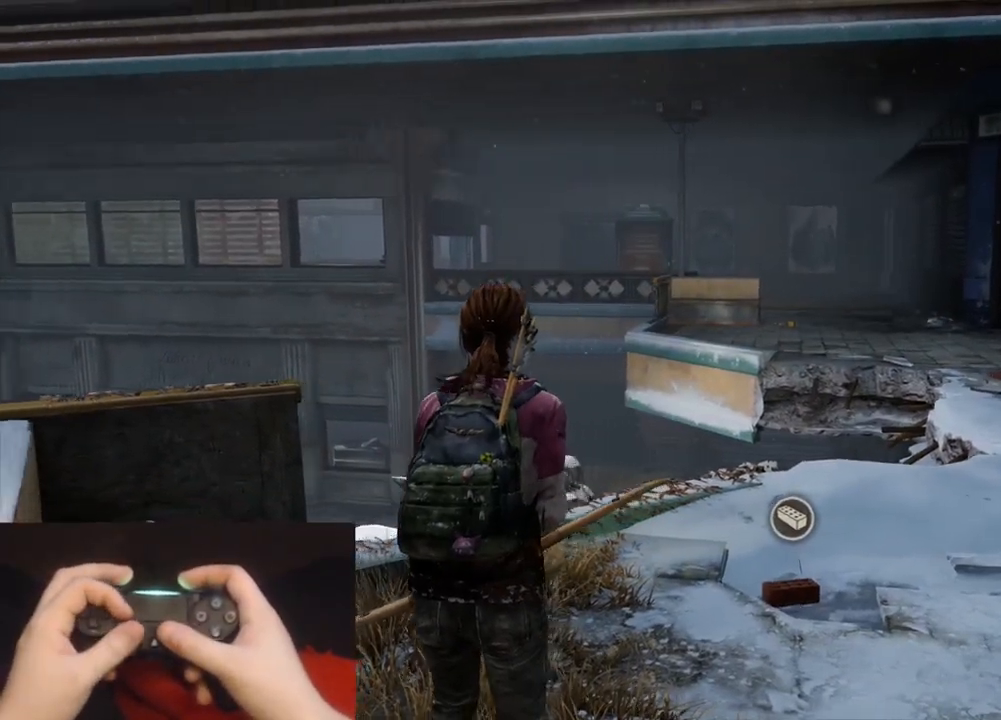
{"buttons": [], "left_stick": "center", "right_stick": "down-right", "events": [[17, "right_stick", "center"], [450, "right_stick", "down-right"]]}
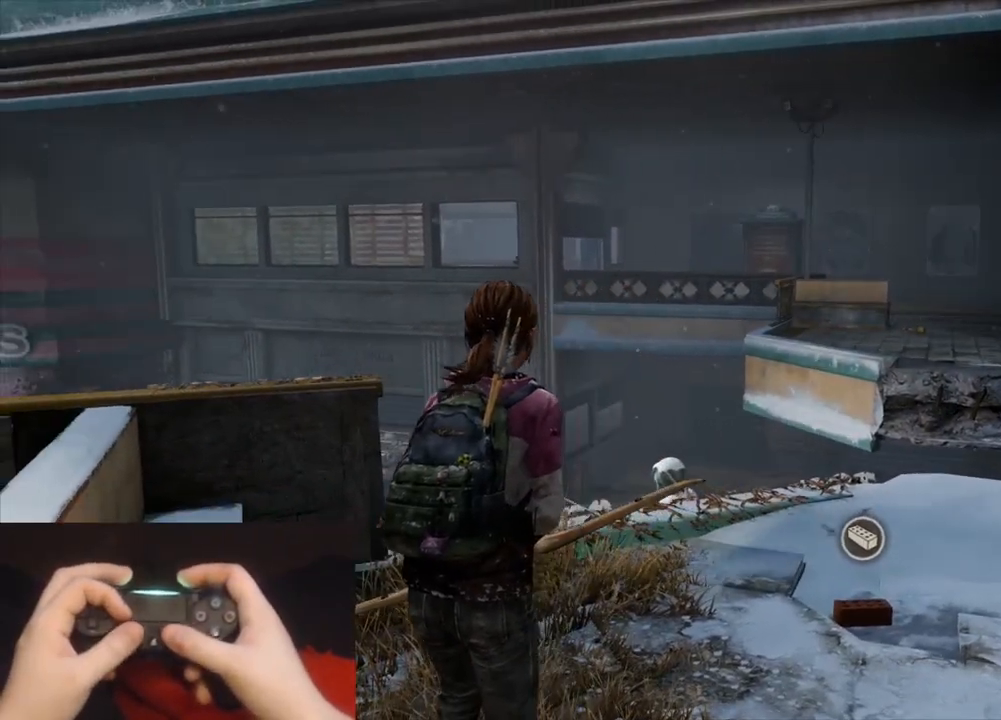
{"buttons": [], "left_stick": "up", "right_stick": "center", "events": [[167, "left_stick", "up"], [300, "right_stick", "center"]]}
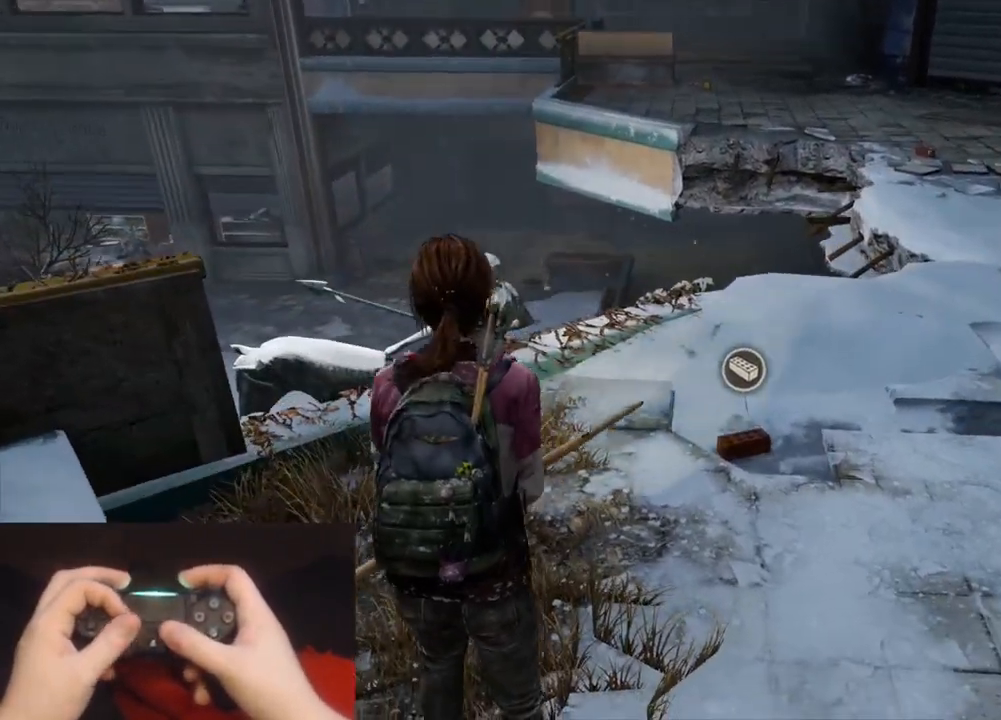
{"buttons": [], "left_stick": "up", "right_stick": "center", "events": []}
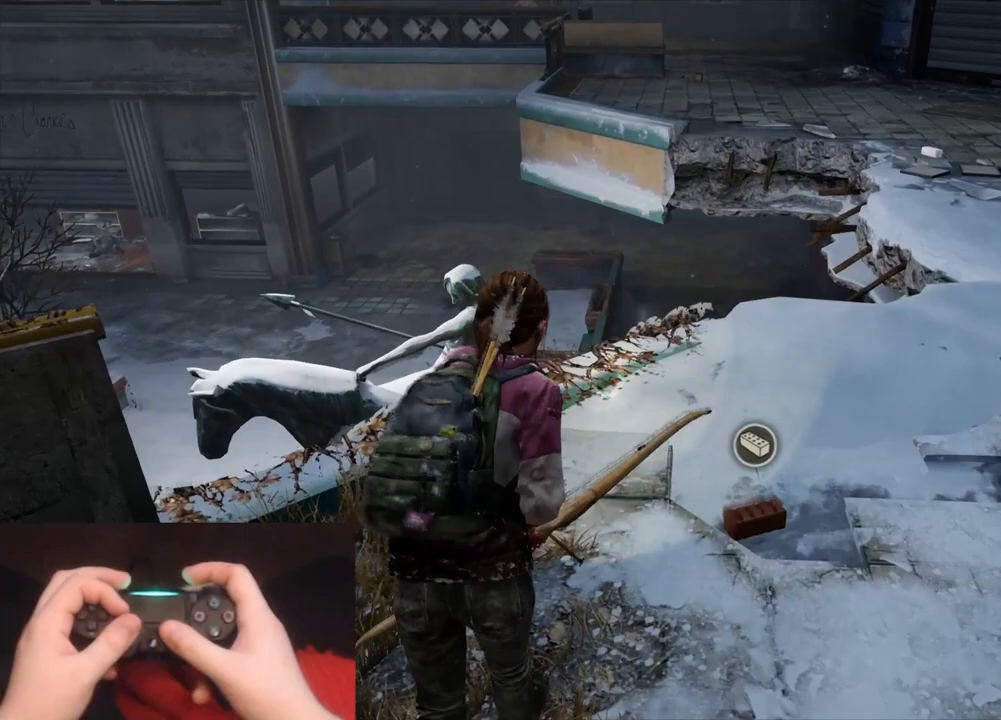
{"buttons": [], "left_stick": "center", "right_stick": "center", "events": [[17, "left_stick", "center"]]}
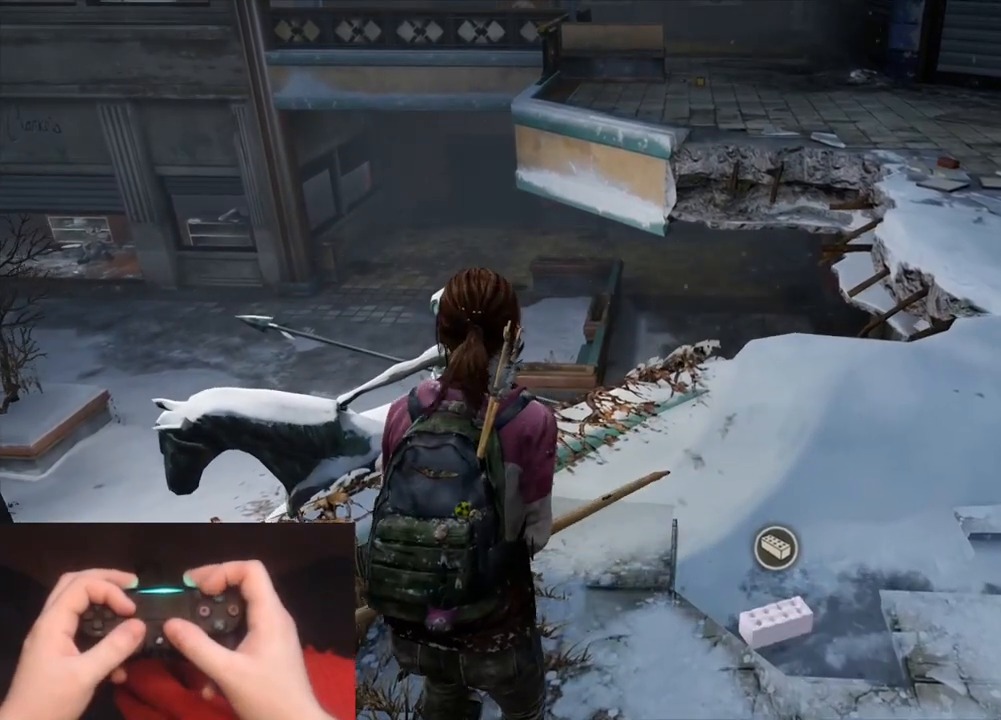
{"buttons": [], "left_stick": "down", "right_stick": "center", "events": [[200, "right_stick", "down"], [267, "right_stick", "down-left"], [283, "left_stick", "down"], [450, "right_stick", "center"]]}
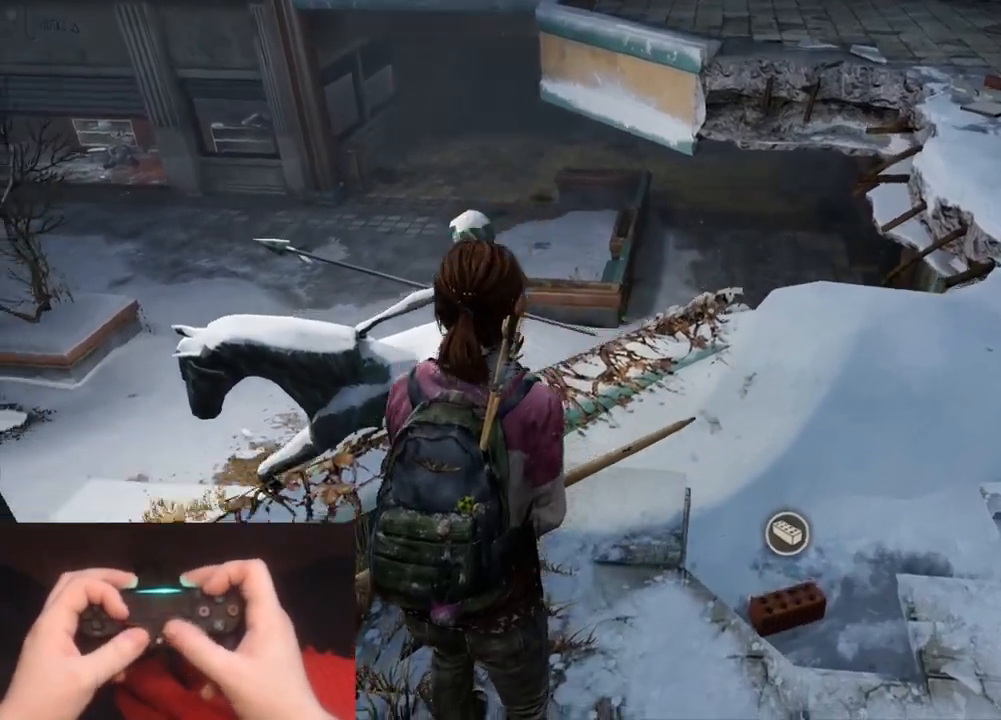
{"buttons": [], "left_stick": "up-right", "right_stick": "center", "events": [[17, "left_stick", "center"], [150, "right_stick", "down"], [167, "left_stick", "up-right"], [400, "right_stick", "center"]]}
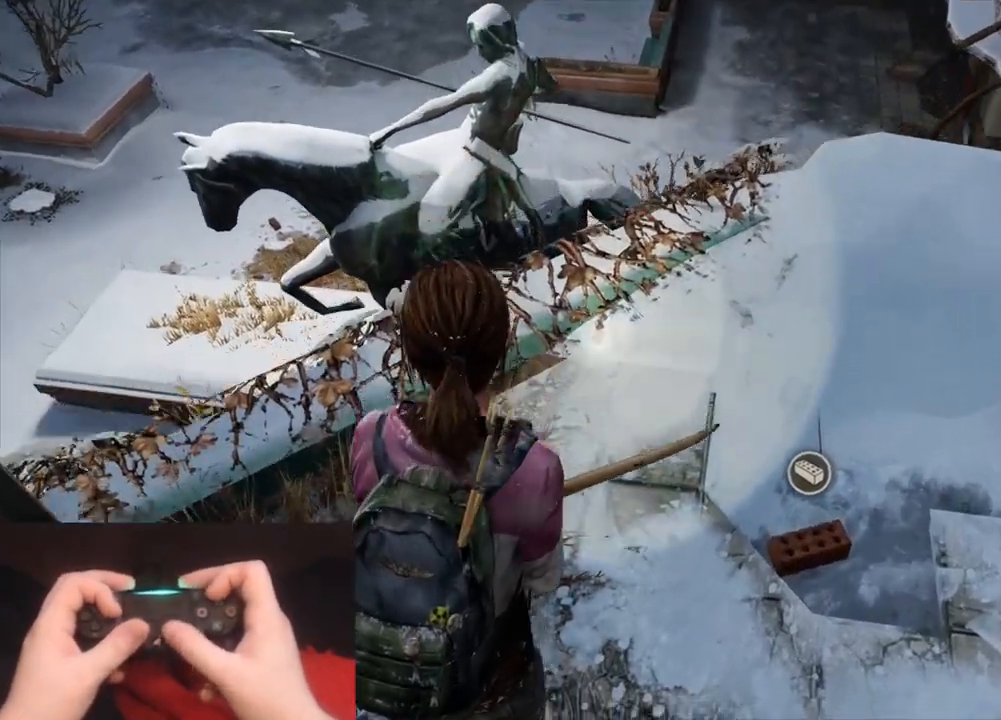
{"buttons": [], "left_stick": "center", "right_stick": "center", "events": [[383, "left_stick", "center"]]}
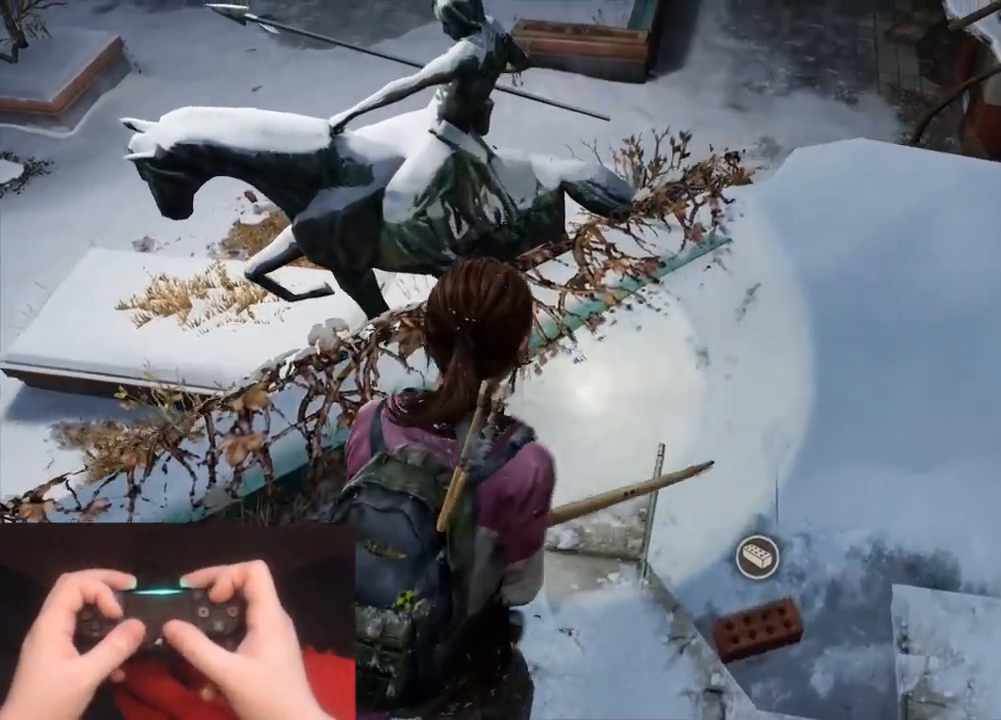
{"buttons": [], "left_stick": "down-left", "right_stick": "right", "events": [[233, "right_stick", "up"], [383, "left_stick", "down-left"], [450, "right_stick", "right"]]}
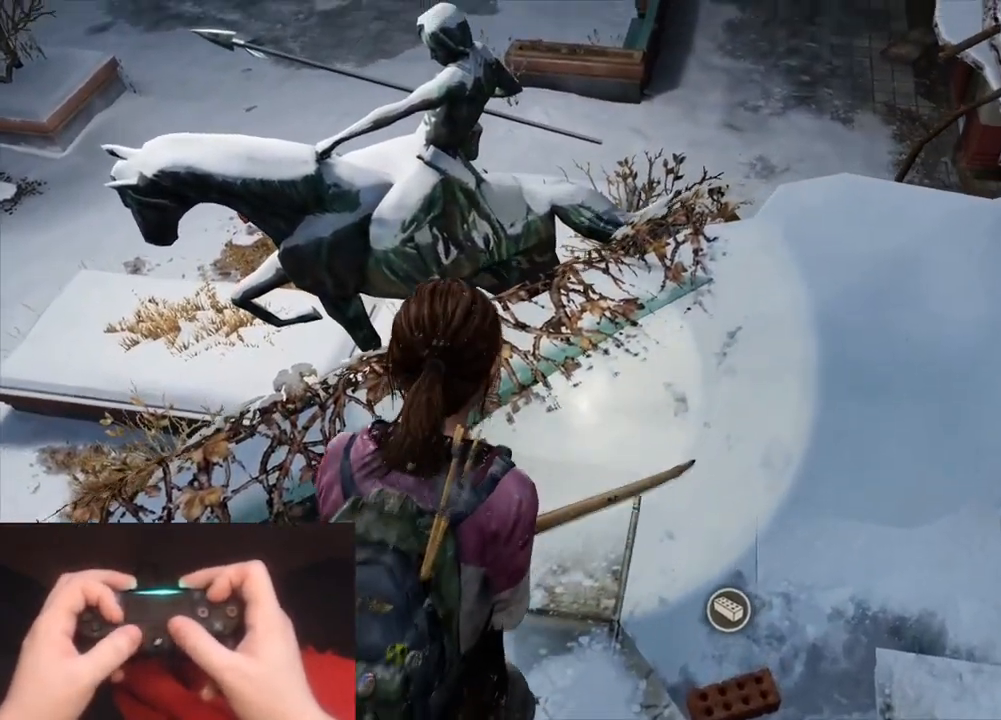
{"buttons": [], "left_stick": "center", "right_stick": "up-right", "events": [[83, "right_stick", "up-right"], [183, "right_stick", "center"], [233, "left_stick", "center"], [333, "right_stick", "up-right"]]}
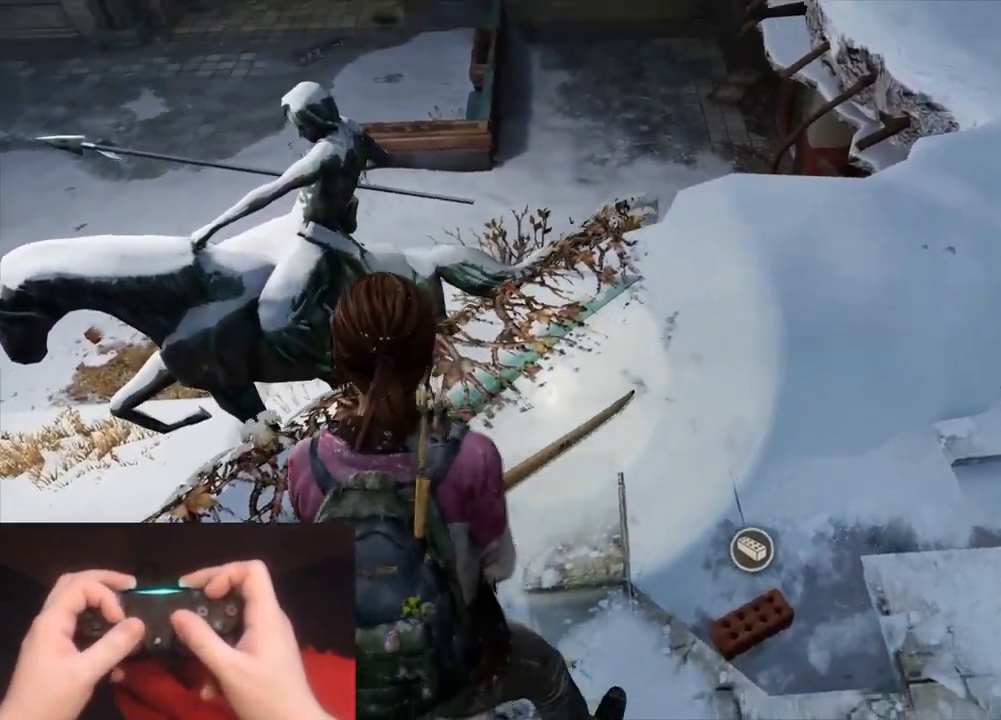
{"buttons": [], "left_stick": "center", "right_stick": "center", "events": [[17, "right_stick", "center"], [50, "left_stick", "up-right"], [183, "right_stick", "down-left"], [367, "right_stick", "center"], [483, "left_stick", "center"]]}
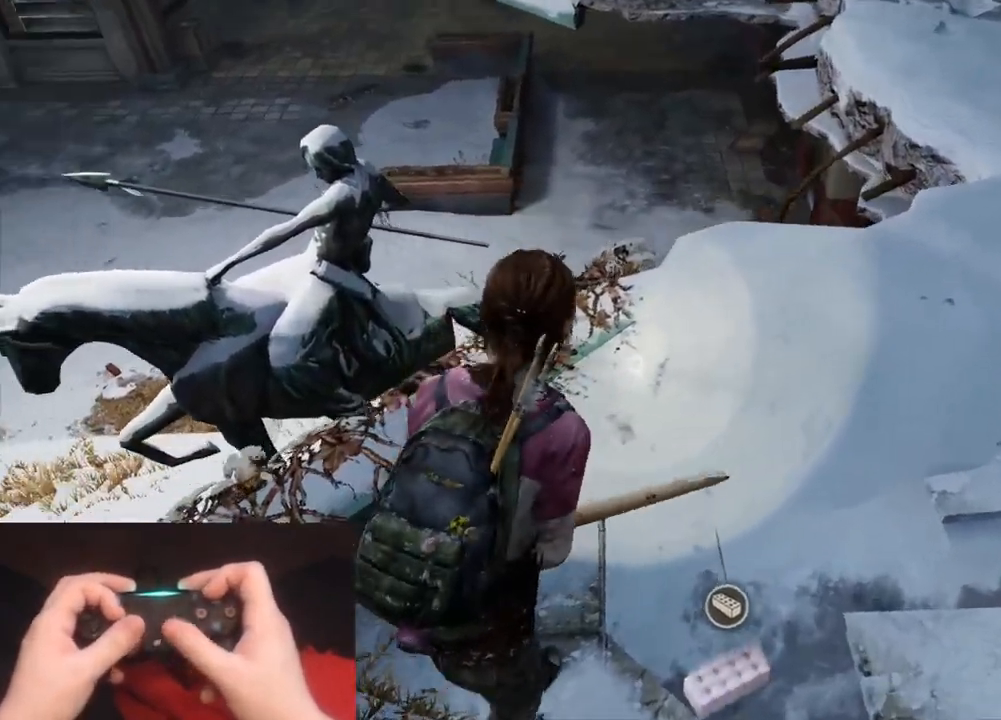
{"buttons": [], "left_stick": "down", "right_stick": "left", "events": [[100, "right_stick", "up-right"], [283, "right_stick", "center"], [300, "left_stick", "down"], [383, "right_stick", "left"]]}
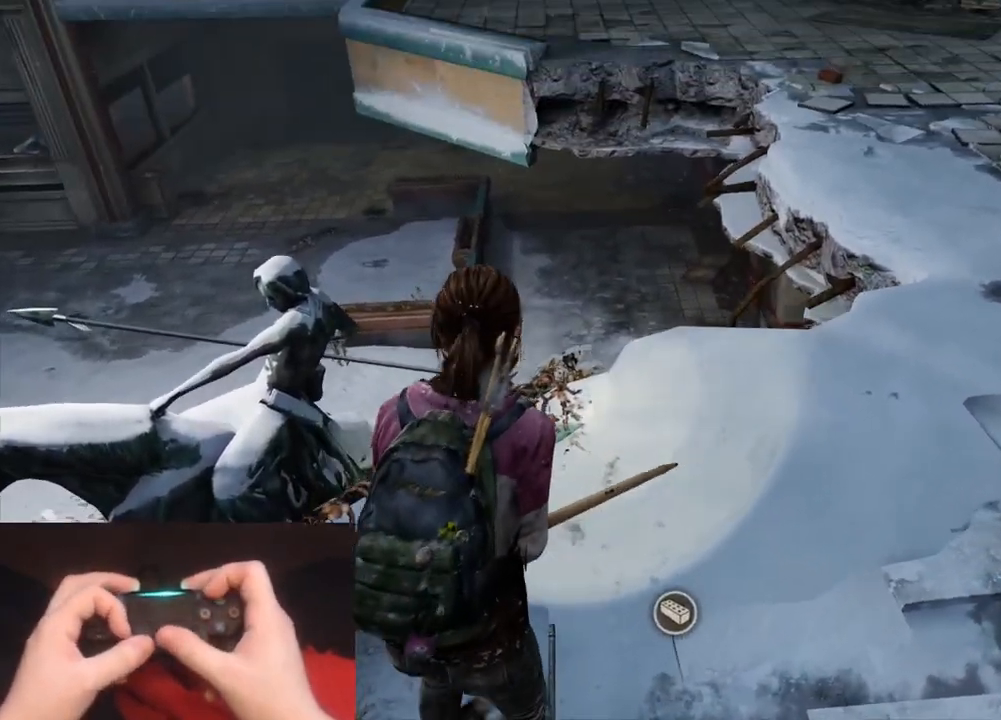
{"buttons": [], "left_stick": "down-left", "right_stick": "left", "events": [[317, "left_stick", "down-left"]]}